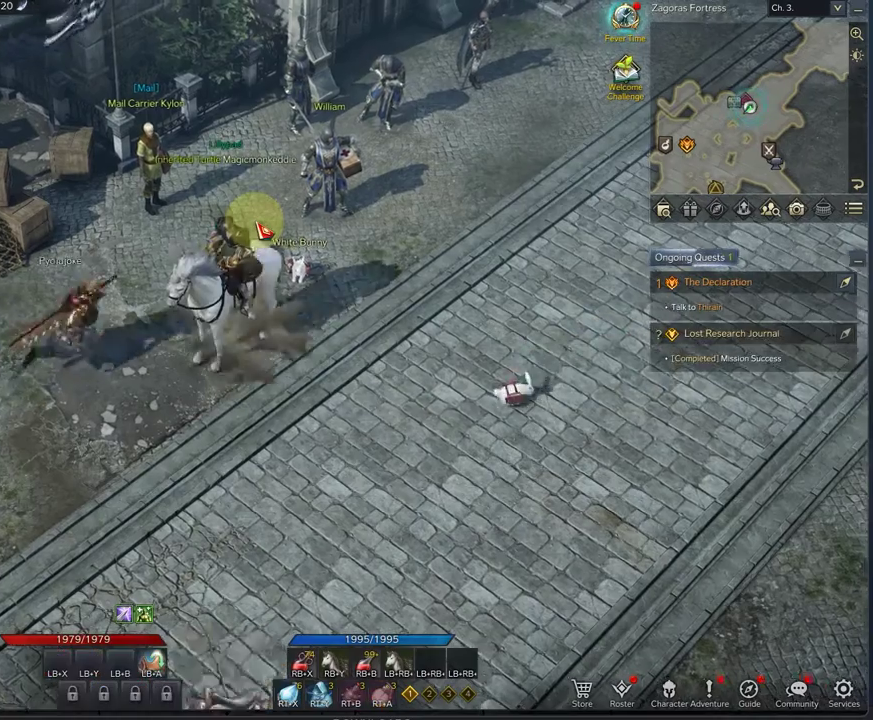
Gameplay with a controller (Xbox layout); each line is a JSON object with the inputs held at the frame after it (dt_ms = milliseconds from this image to that frame). "events" lists button and stick changes between this image and that frame as [ms after this image, input, new state], when the widget could be followed in between.
{"dt_ms": 292, "buttons": [], "left_stick": "center", "right_stick": "center", "events": []}
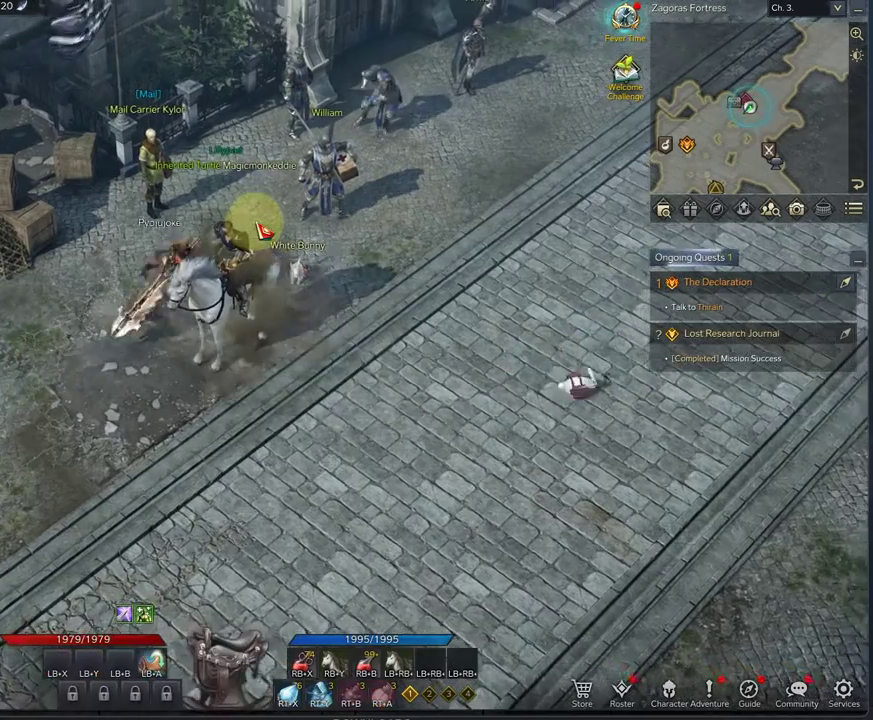
{"dt_ms": 500, "buttons": [], "left_stick": "down-left", "right_stick": "center", "events": [[500, "left_stick", "down-left"]]}
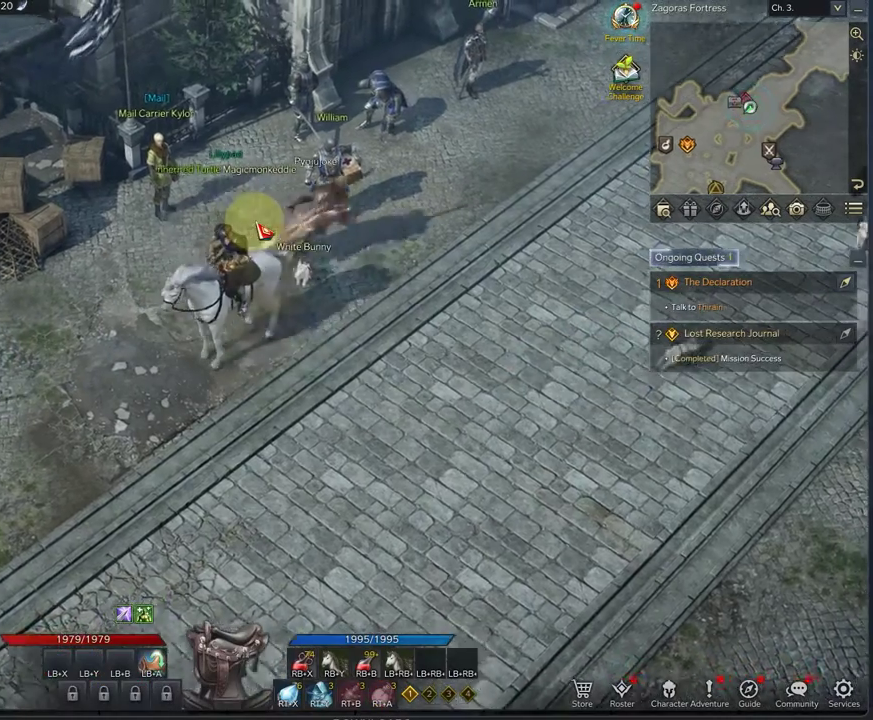
{"dt_ms": 708, "buttons": [], "left_stick": "left", "right_stick": "center", "events": [[417, "left_stick", "left"]]}
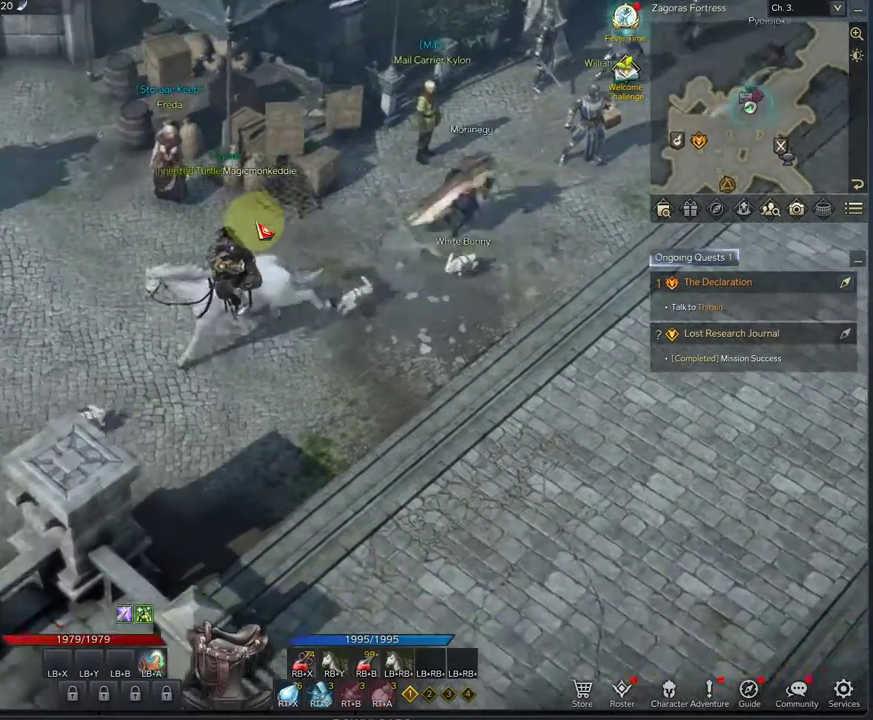
{"dt_ms": 292, "buttons": [], "left_stick": "left", "right_stick": "center", "events": []}
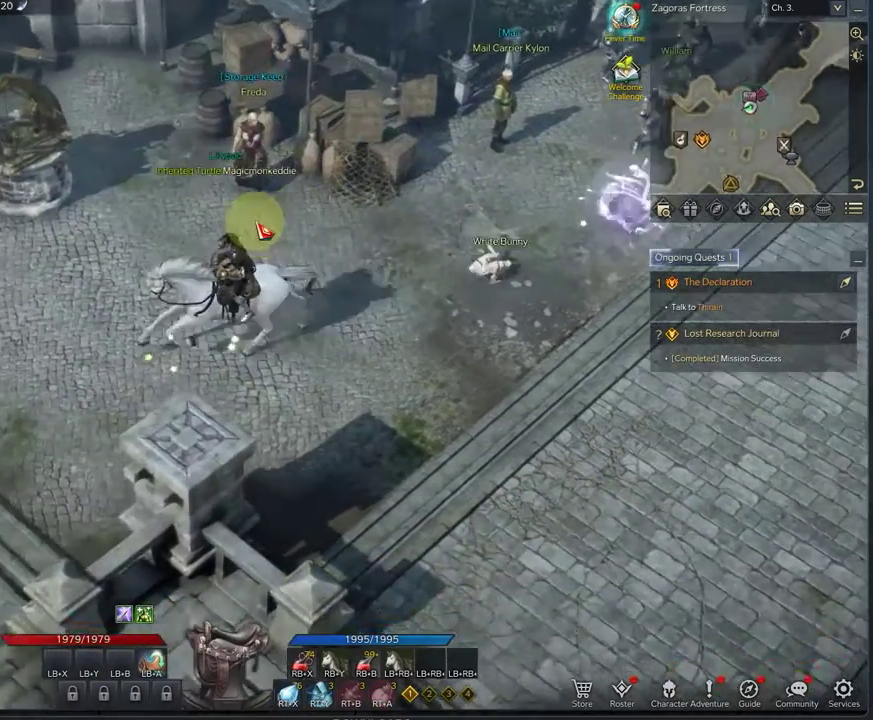
{"dt_ms": 417, "buttons": [], "left_stick": "left", "right_stick": "center", "events": []}
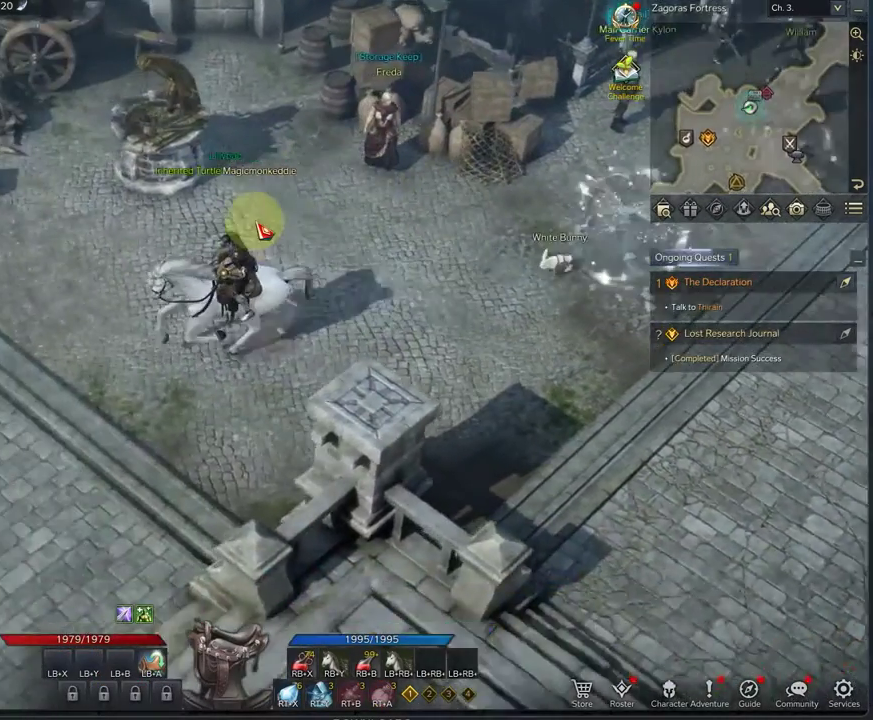
{"dt_ms": 708, "buttons": [], "left_stick": "down-left", "right_stick": "center", "events": [[166, "left_stick", "down-left"]]}
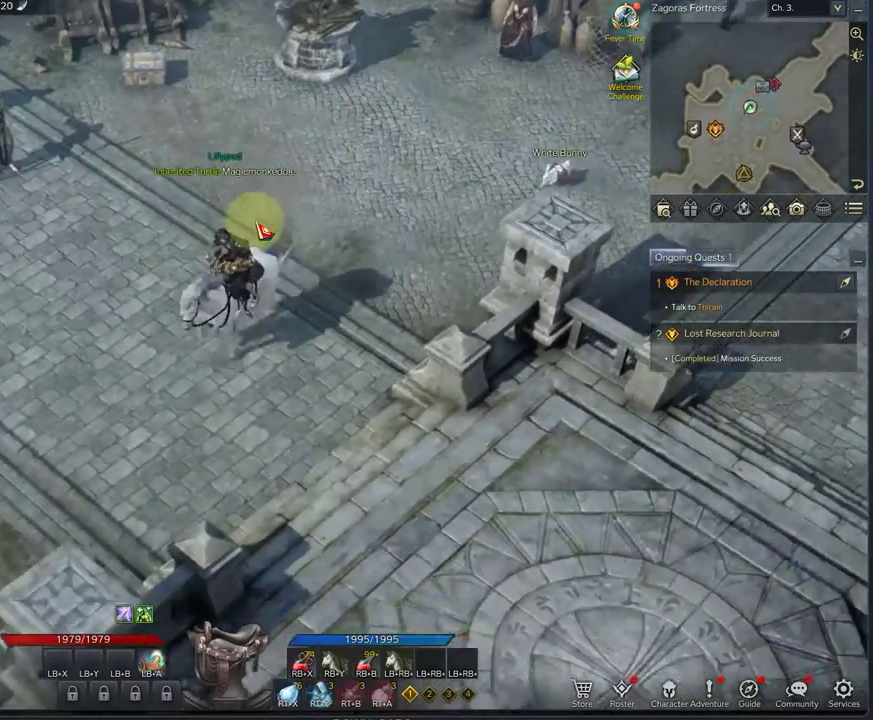
{"dt_ms": 375, "buttons": [], "left_stick": "left", "right_stick": "center", "events": [[250, "left_stick", "left"]]}
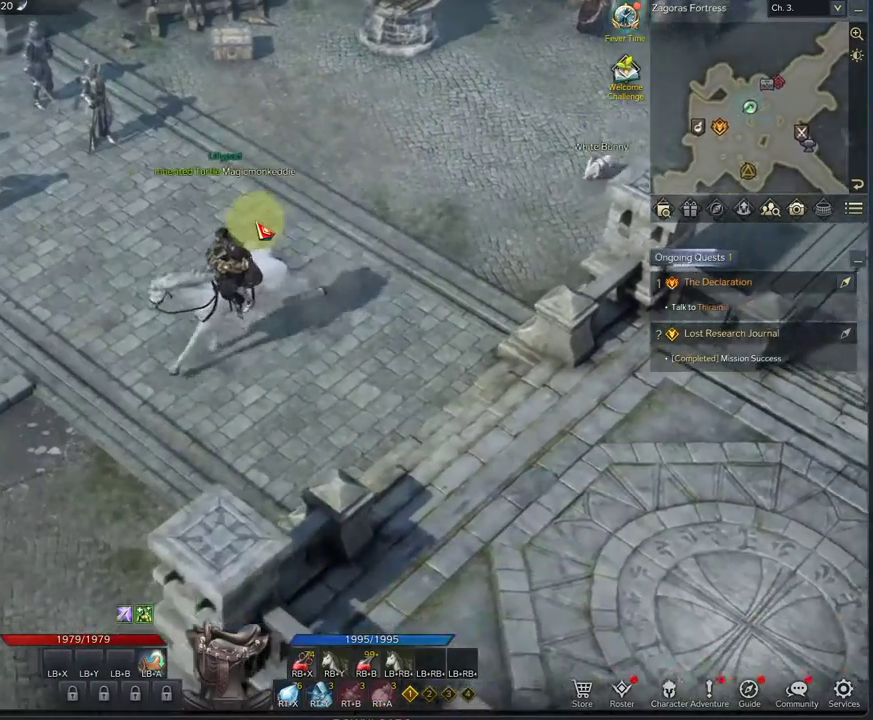
{"dt_ms": 333, "buttons": [], "left_stick": "down-left", "right_stick": "center", "events": [[250, "left_stick", "down-left"]]}
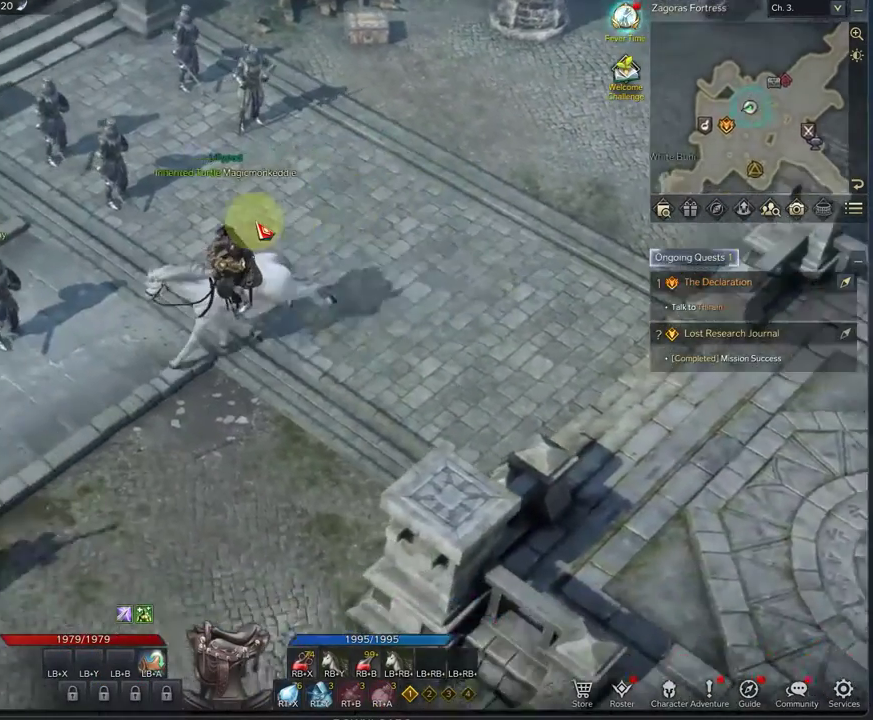
{"dt_ms": 667, "buttons": [], "left_stick": "down-left", "right_stick": "center", "events": []}
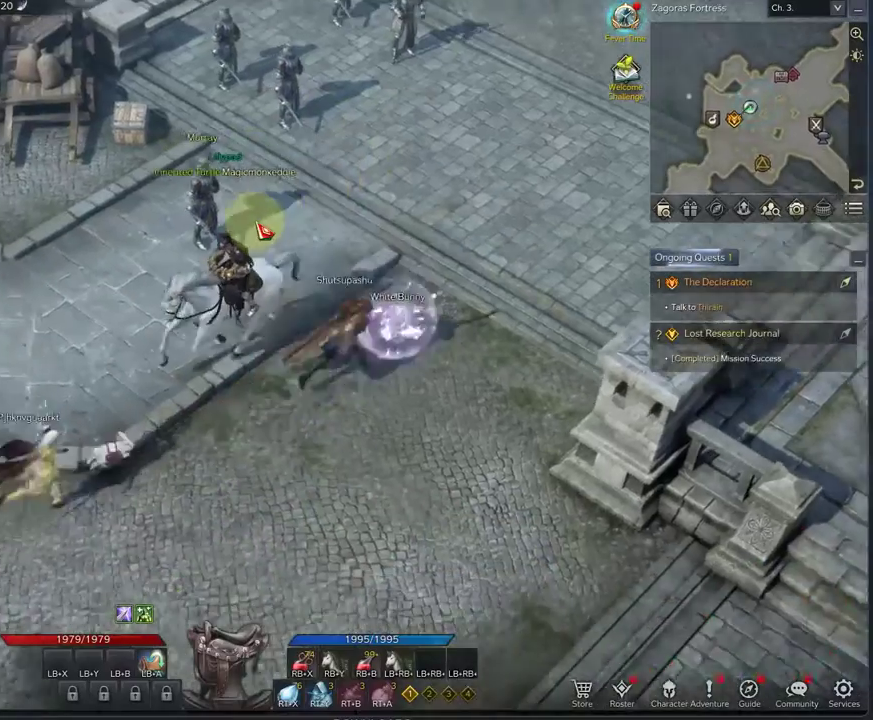
{"dt_ms": 500, "buttons": [], "left_stick": "down-left", "right_stick": "center", "events": []}
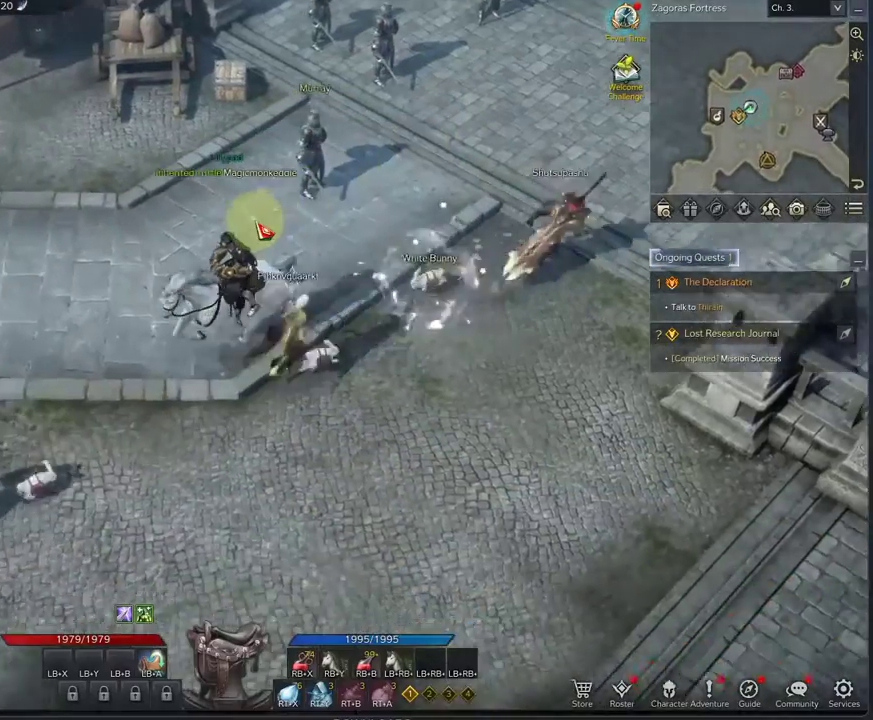
{"dt_ms": 333, "buttons": [], "left_stick": "down-left", "right_stick": "center", "events": []}
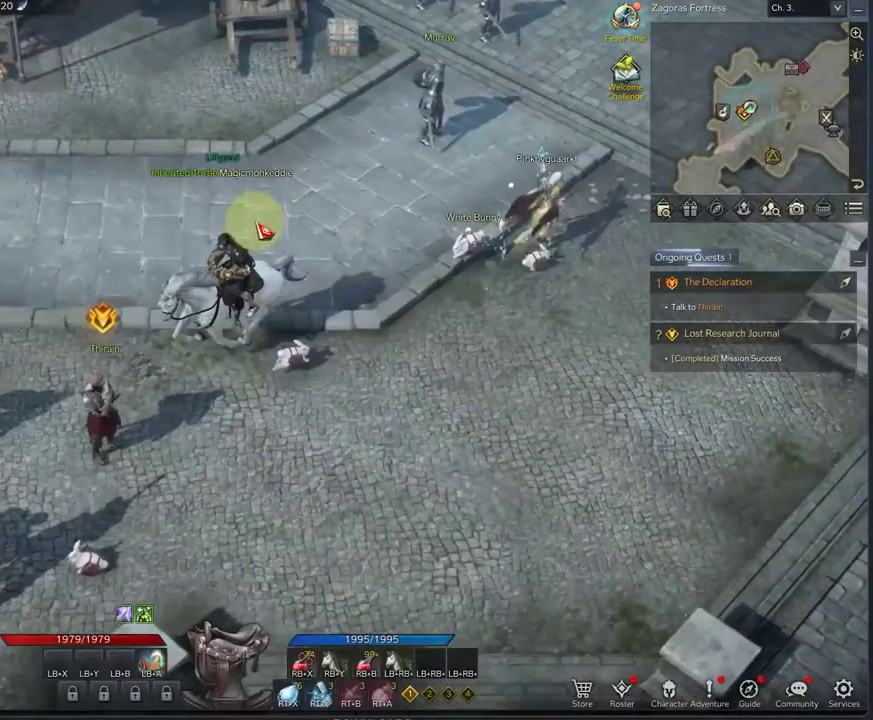
{"dt_ms": 667, "buttons": [], "left_stick": "center", "right_stick": "center", "events": [[209, "R1", "down"], [209, "Y", "down"], [209, "left_stick", "down-right"], [292, "left_stick", "center"], [334, "Y", "up"], [375, "R1", "up"]]}
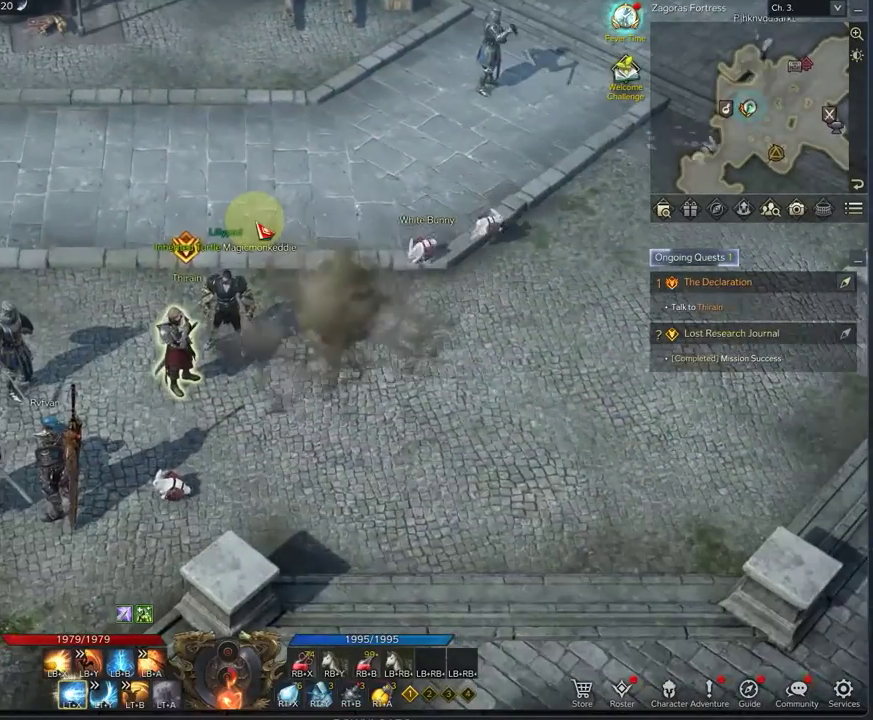
{"dt_ms": 500, "buttons": [], "left_stick": "down", "right_stick": "center", "events": [[250, "left_stick", "down"]]}
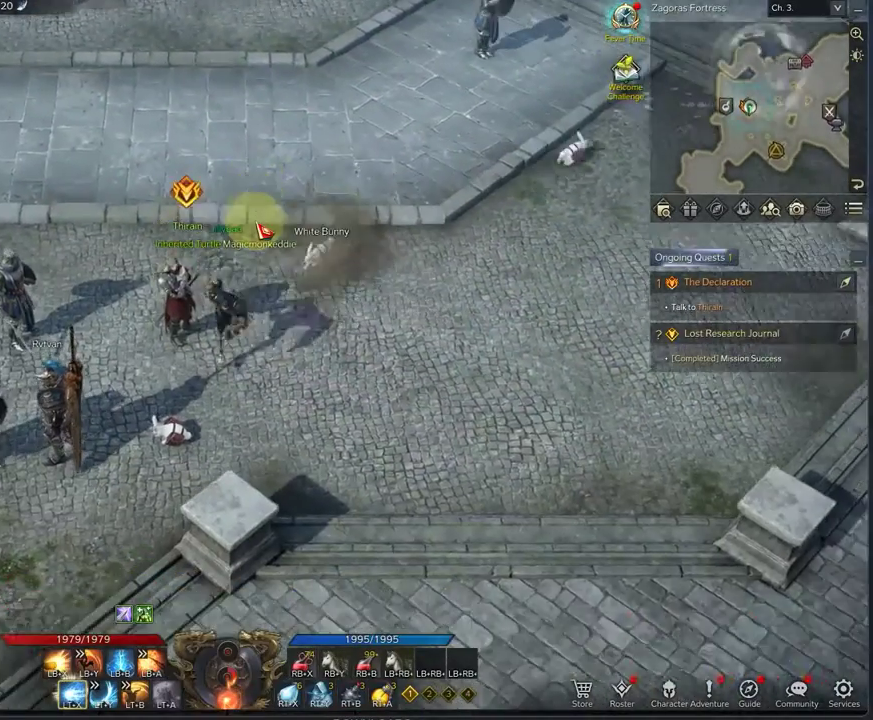
{"dt_ms": 333, "buttons": [], "left_stick": "center", "right_stick": "center", "events": [[167, "left_stick", "up-left"], [333, "left_stick", "center"]]}
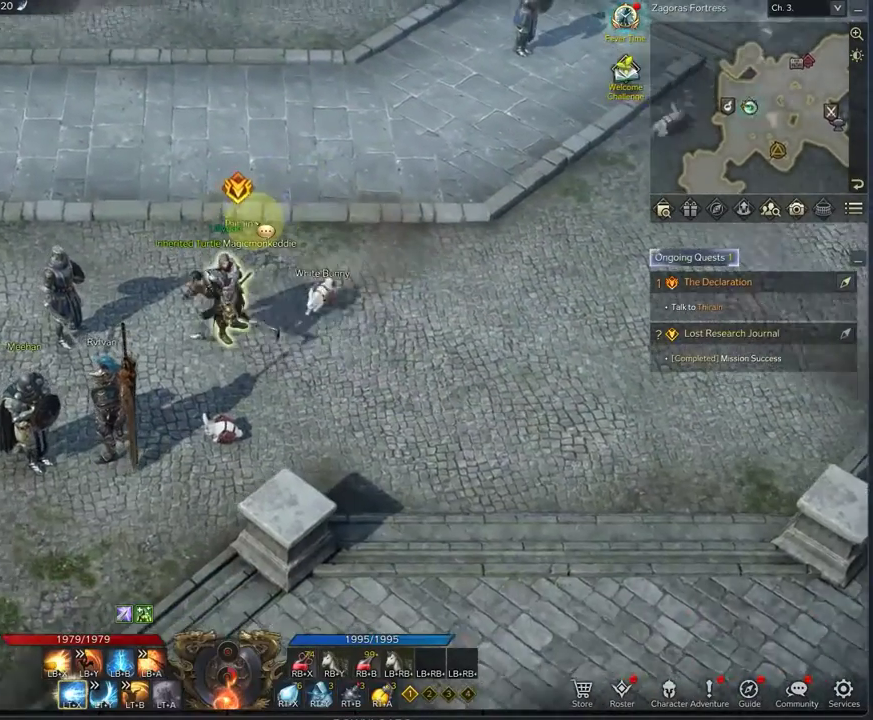
{"dt_ms": 667, "buttons": [], "left_stick": "center", "right_stick": "center", "events": []}
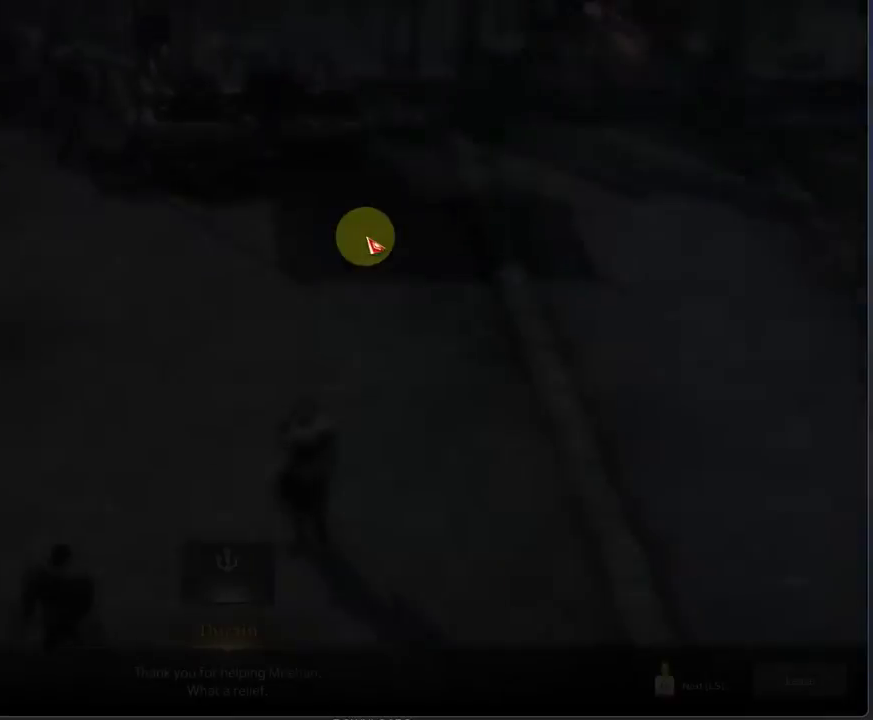
{"dt_ms": 625, "buttons": [], "left_stick": "center", "right_stick": "down-right", "events": [[208, "right_stick", "down-right"], [292, "right_stick", "center"], [500, "right_stick", "down-right"]]}
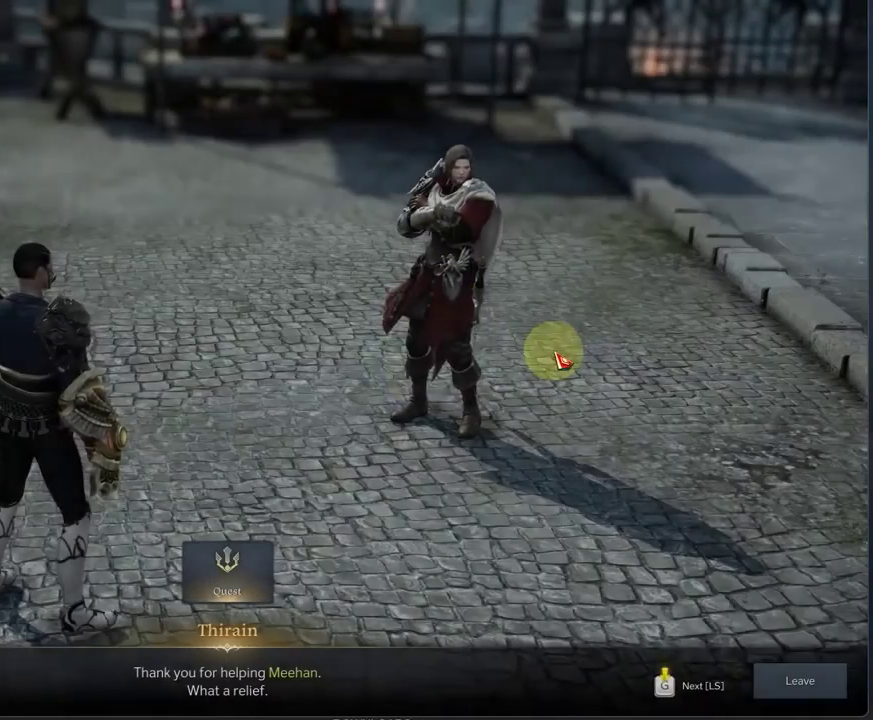
{"dt_ms": 375, "buttons": [], "left_stick": "center", "right_stick": "down-left", "events": [[83, "right_stick", "center"], [292, "right_stick", "down-left"]]}
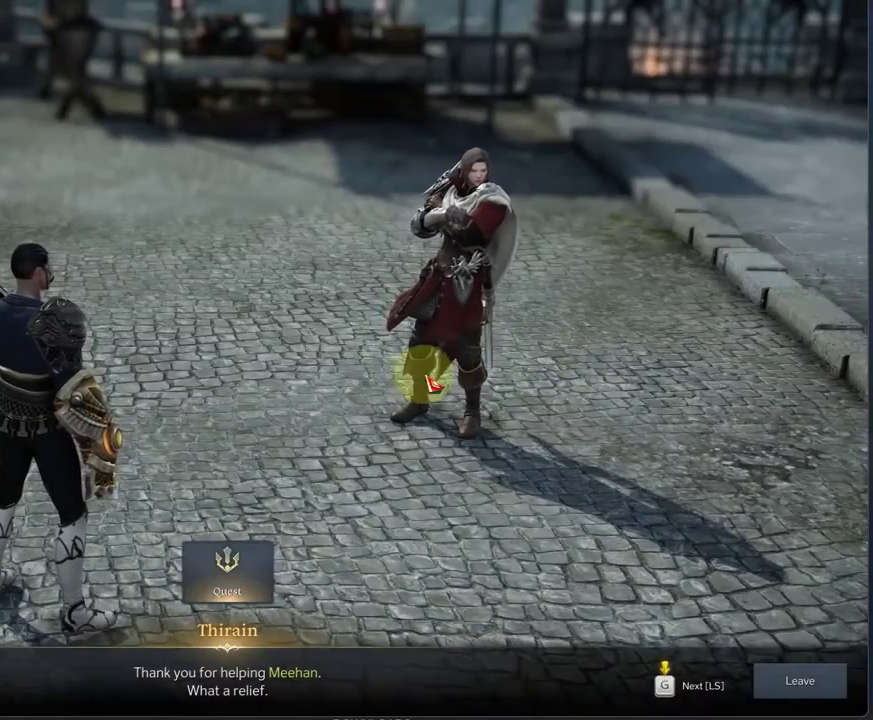
{"dt_ms": 500, "buttons": [], "left_stick": "center", "right_stick": "center", "events": [[125, "right_stick", "center"]]}